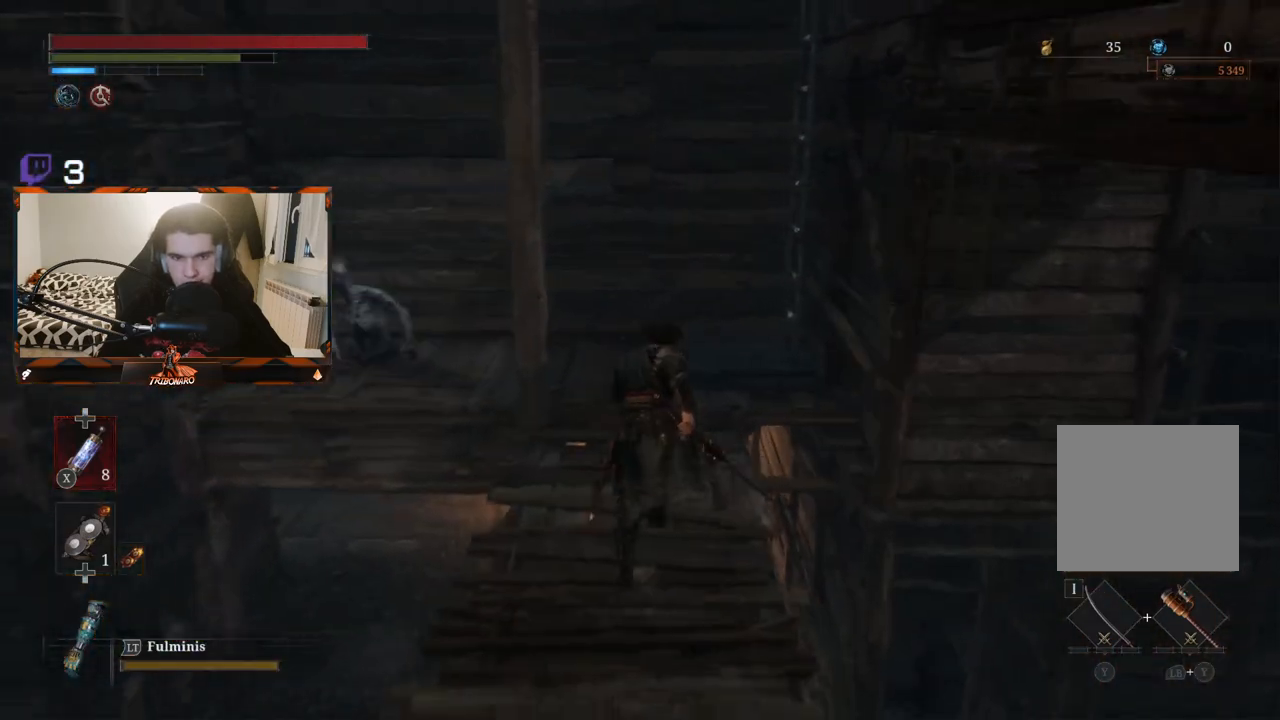
Gameplay with a controller (Xbox layout); each line is a JSON object with the inputs held at the frame after it. "events" lists button and stick changes between this image and that frame as [ms after this image, input, new state], when the widget could be followed in between.
{"buttons": ["B"], "left_stick": "up", "right_stick": "center", "events": [[233, "right_stick", "center"]]}
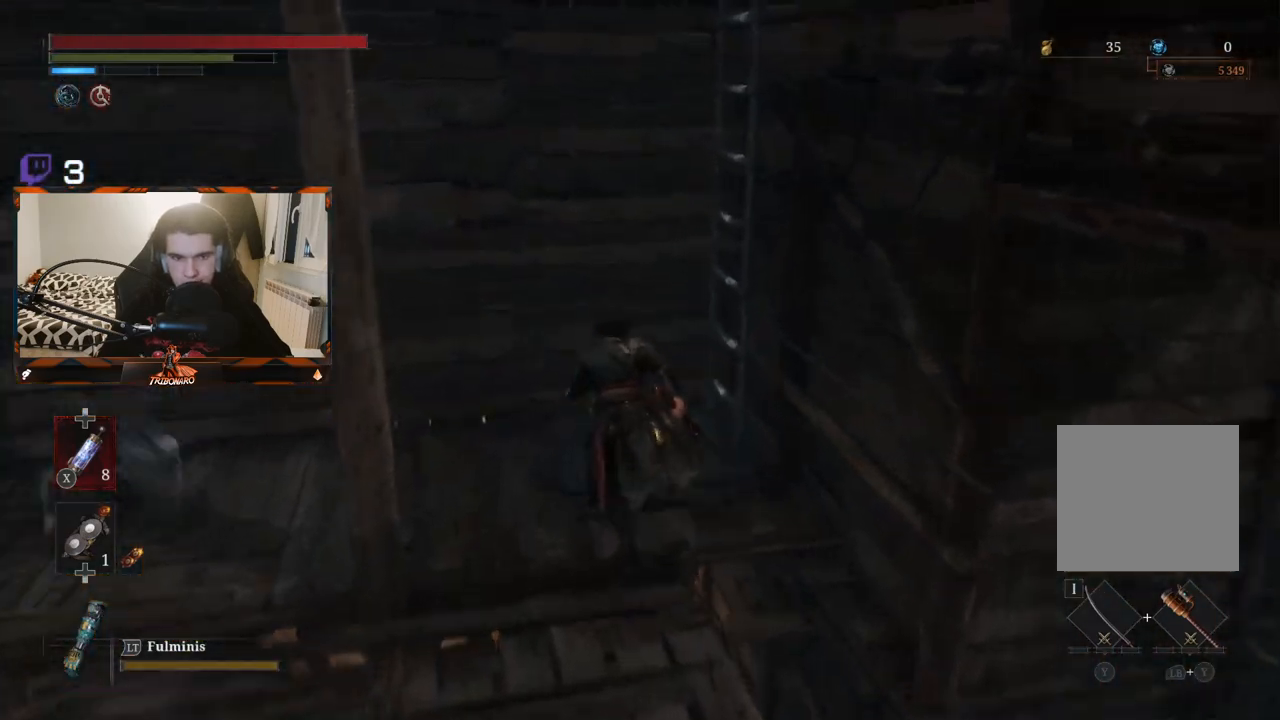
{"buttons": ["B"], "left_stick": "up-right", "right_stick": "center", "events": [[83, "left_stick", "up-left"], [450, "left_stick", "up-right"]]}
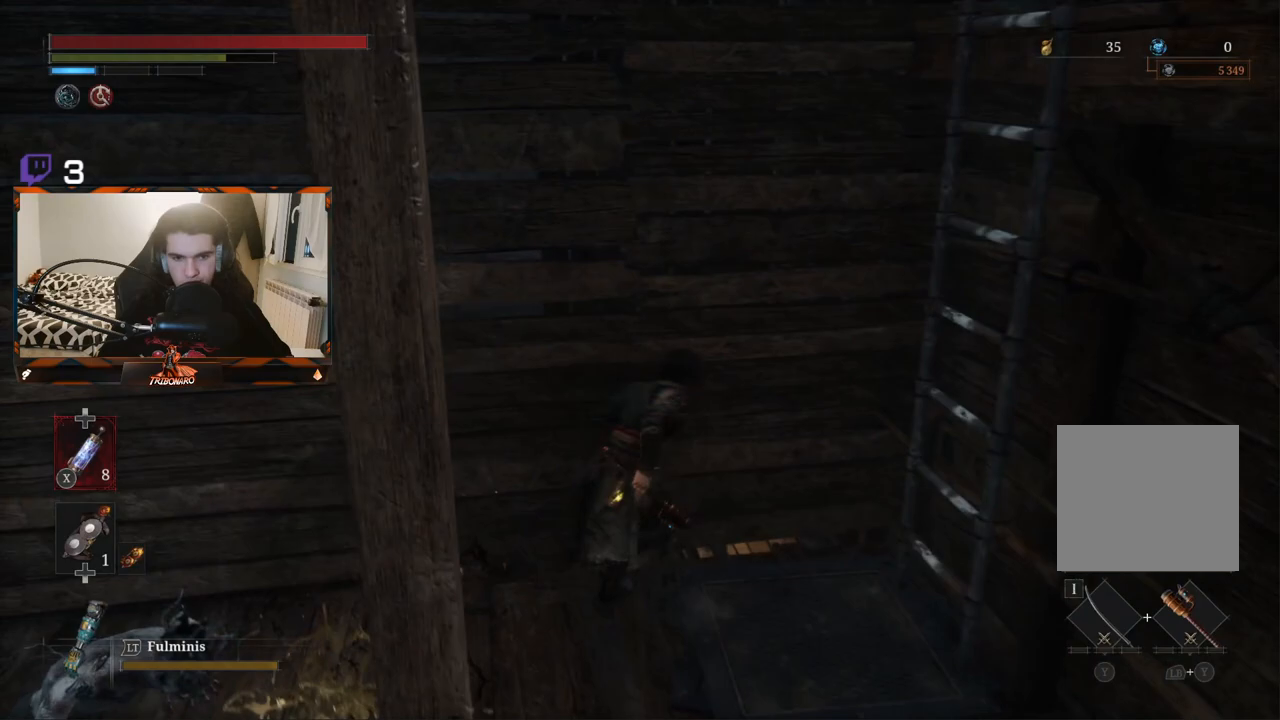
{"buttons": [], "left_stick": "center", "right_stick": "center", "events": [[17, "B", "up"], [33, "left_stick", "right"], [150, "B", "down"], [200, "left_stick", "down-right"], [283, "B", "up"], [317, "A", "down"], [317, "B", "down"], [333, "B", "up"], [383, "left_stick", "center"], [500, "A", "up"]]}
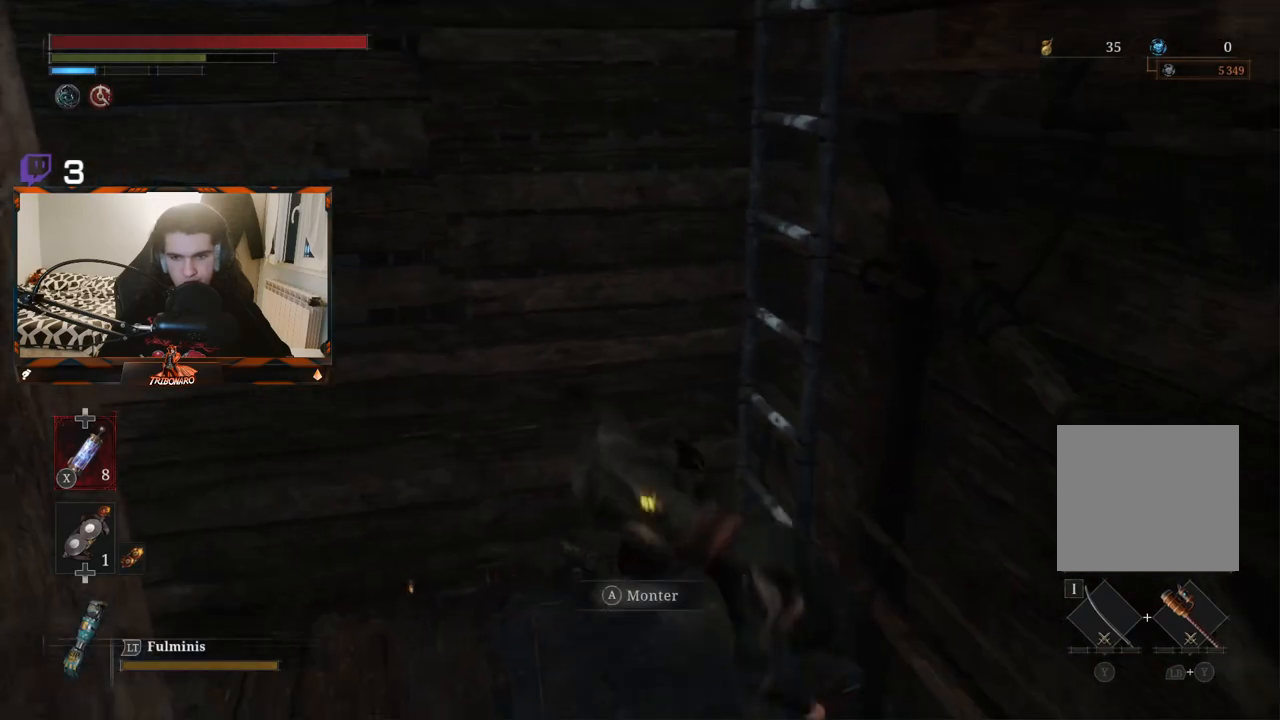
{"buttons": [], "left_stick": "up-left", "right_stick": "center", "events": [[167, "left_stick", "up"], [333, "left_stick", "up-left"]]}
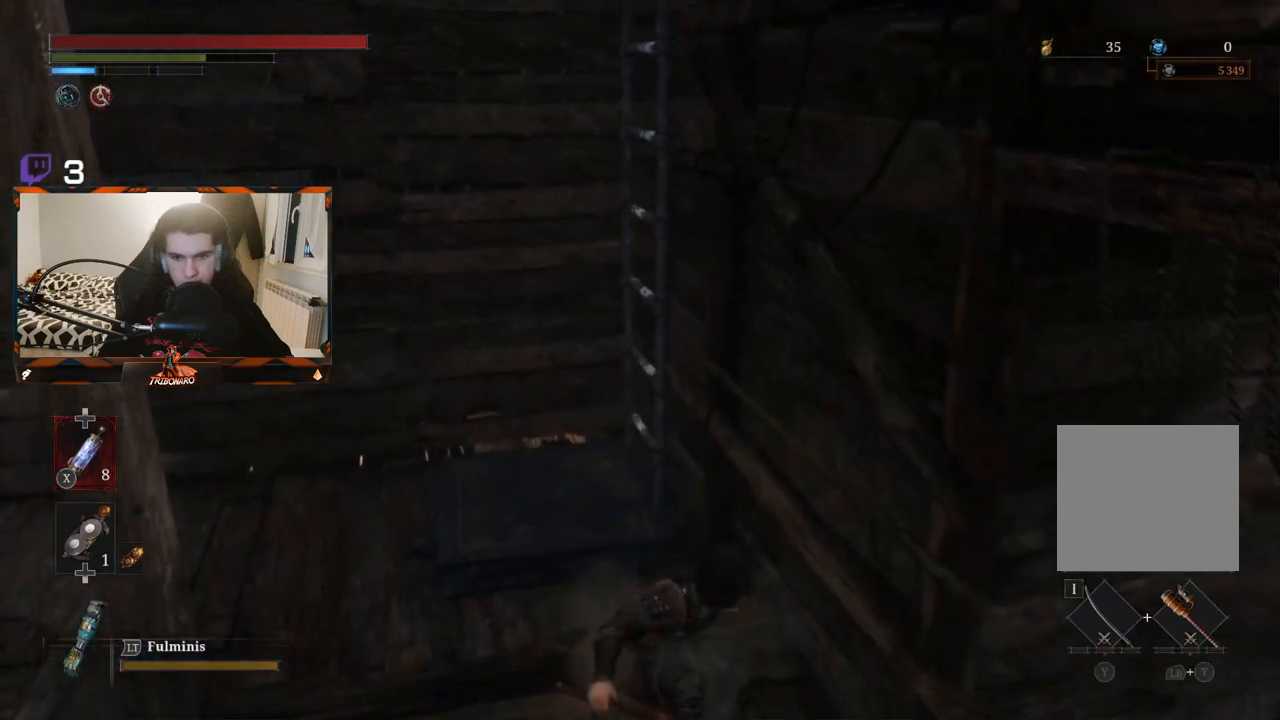
{"buttons": [], "left_stick": "up-left", "right_stick": "center", "events": []}
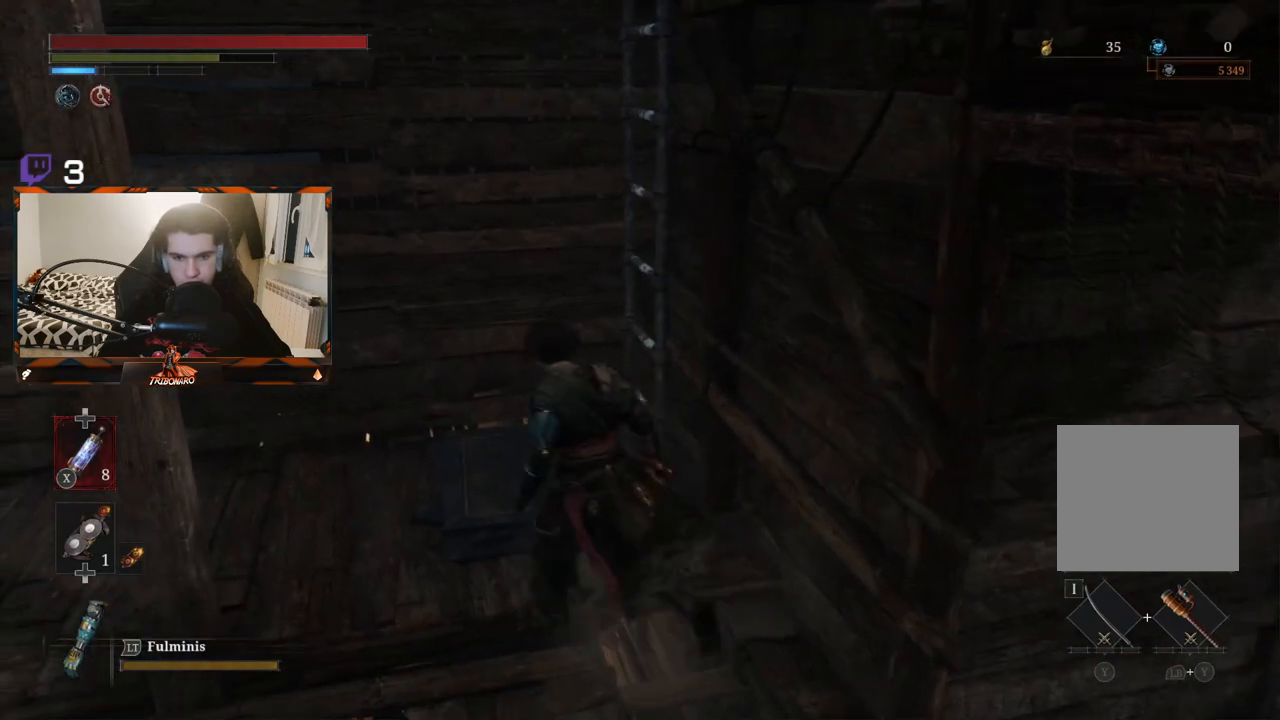
{"buttons": ["A"], "left_stick": "up-right", "right_stick": "center", "events": [[117, "left_stick", "up"], [400, "left_stick", "up-right"], [450, "A", "down"]]}
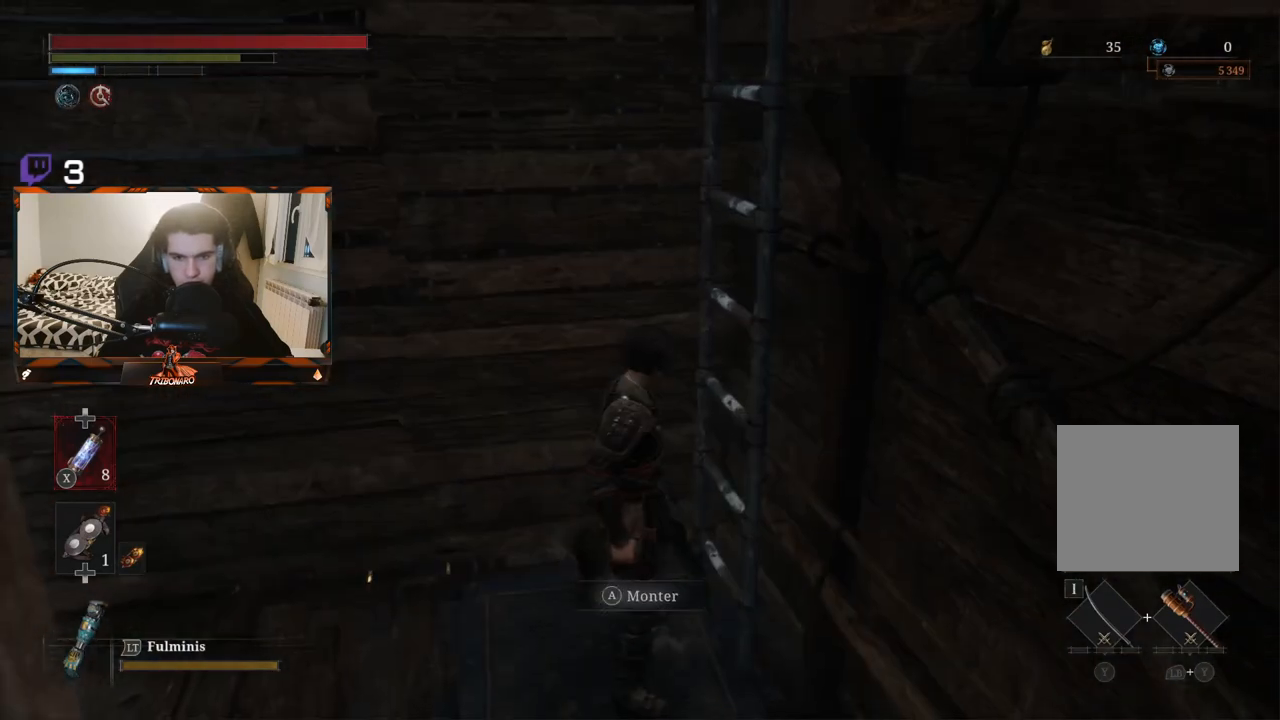
{"buttons": ["B"], "left_stick": "up", "right_stick": "center", "events": [[33, "A", "up"], [67, "left_stick", "center"], [233, "left_stick", "up"], [450, "B", "down"]]}
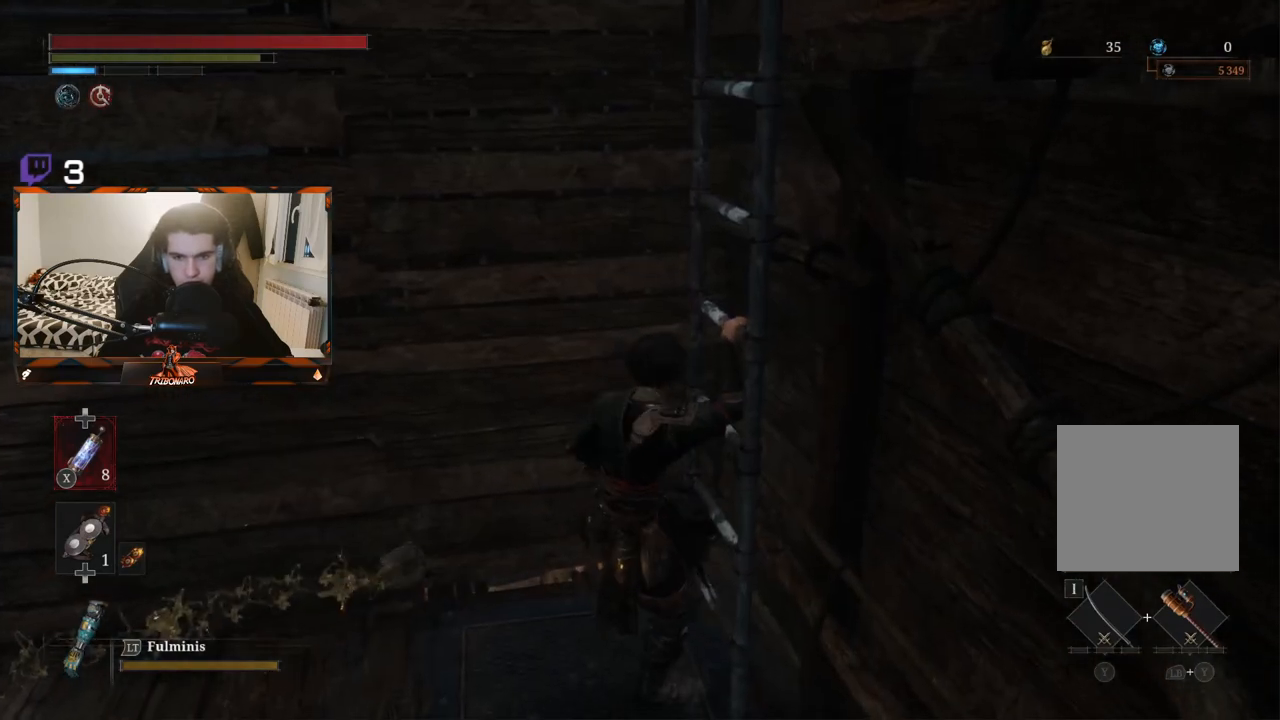
{"buttons": ["B"], "left_stick": "up", "right_stick": "right", "events": [[383, "right_stick", "right"]]}
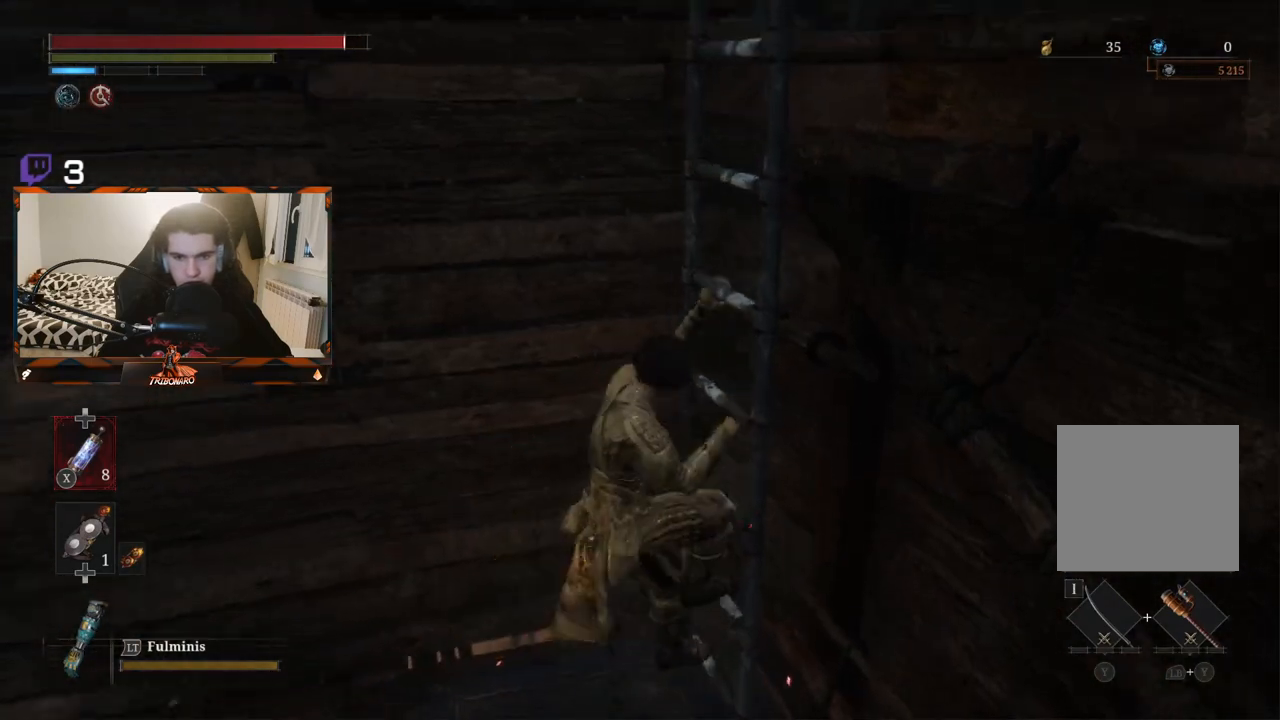
{"buttons": ["B"], "left_stick": "up", "right_stick": "center", "events": [[333, "right_stick", "center"]]}
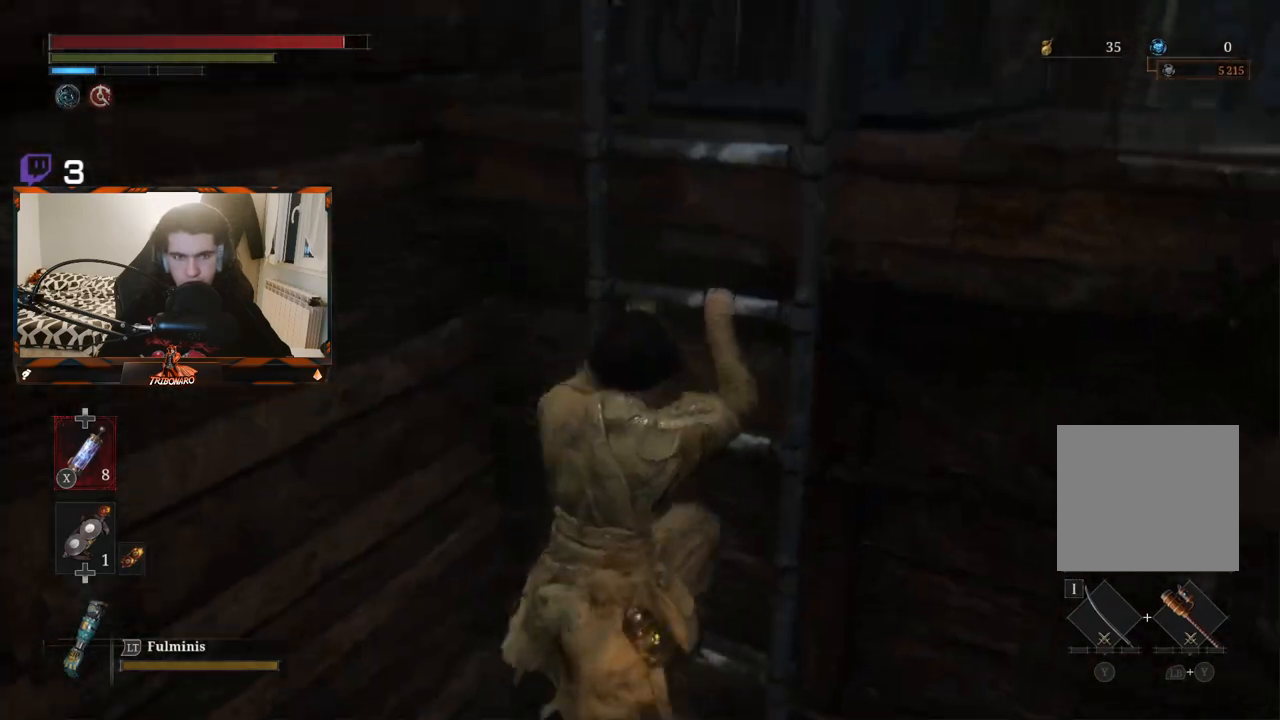
{"buttons": ["B"], "left_stick": "up", "right_stick": "down-right", "events": [[33, "right_stick", "right"], [317, "right_stick", "down-right"]]}
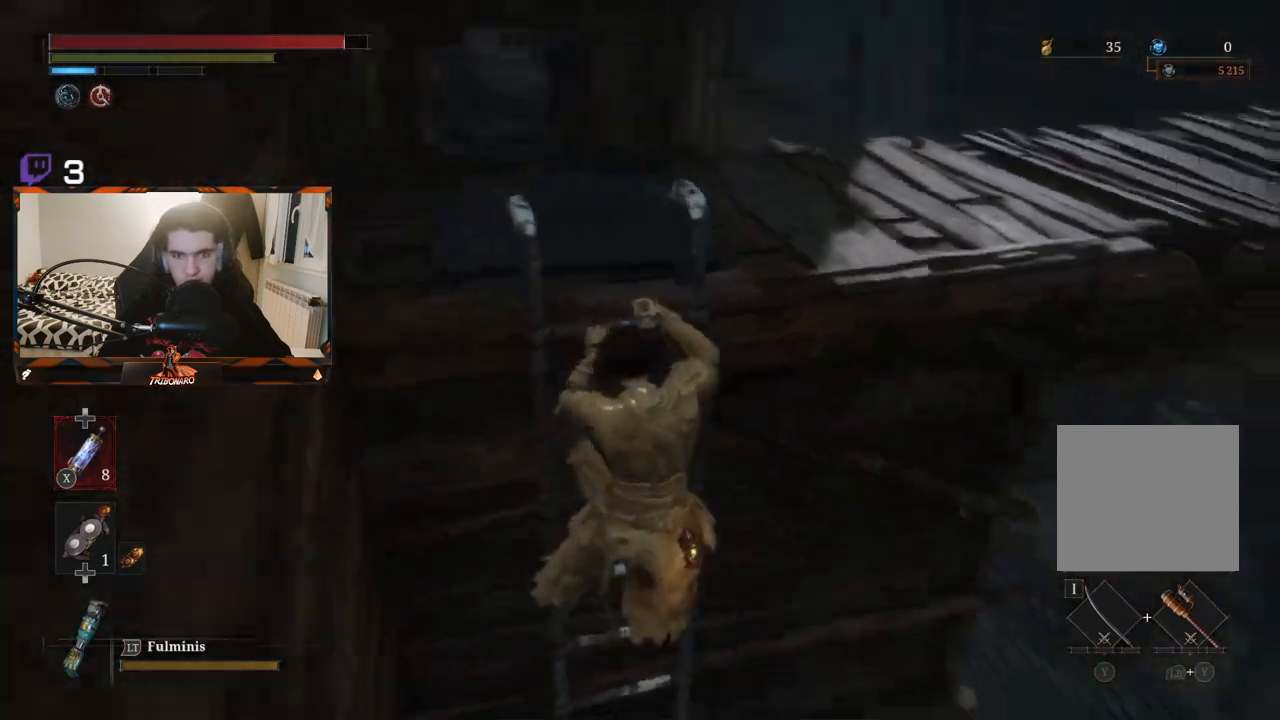
{"buttons": ["B"], "left_stick": "up", "right_stick": "center", "events": [[200, "right_stick", "center"]]}
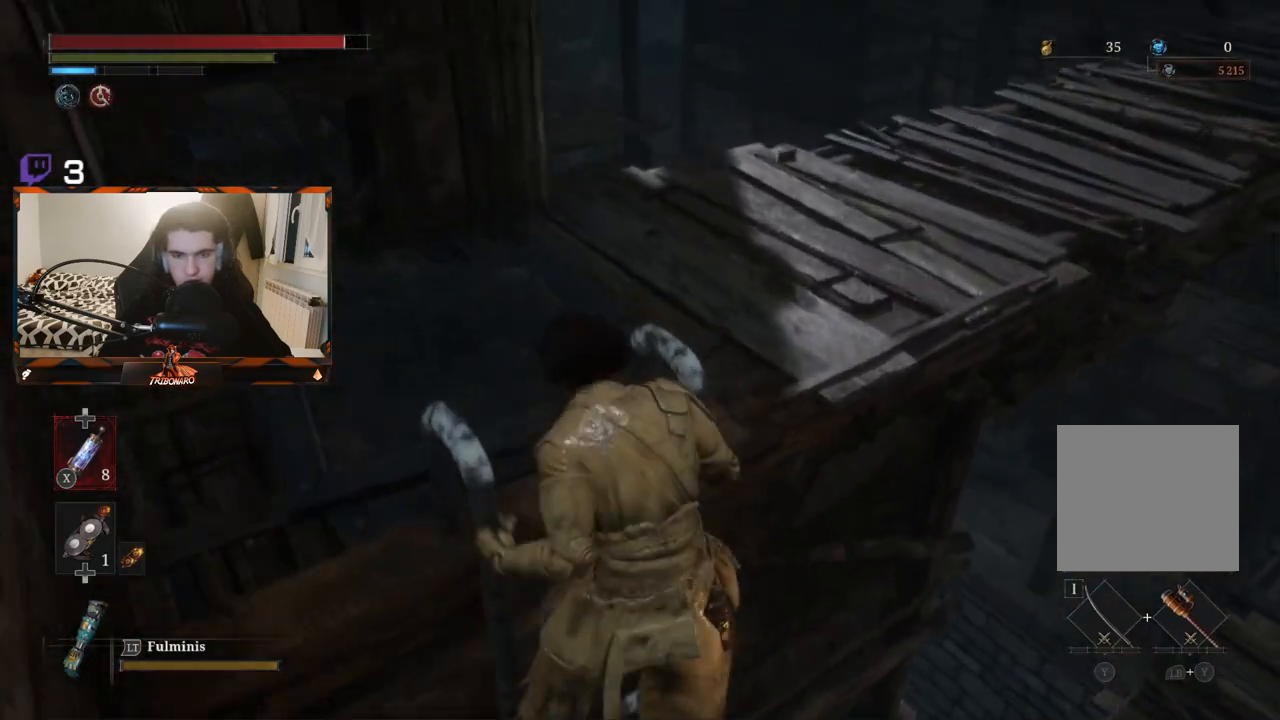
{"buttons": ["B"], "left_stick": "up", "right_stick": "center", "events": []}
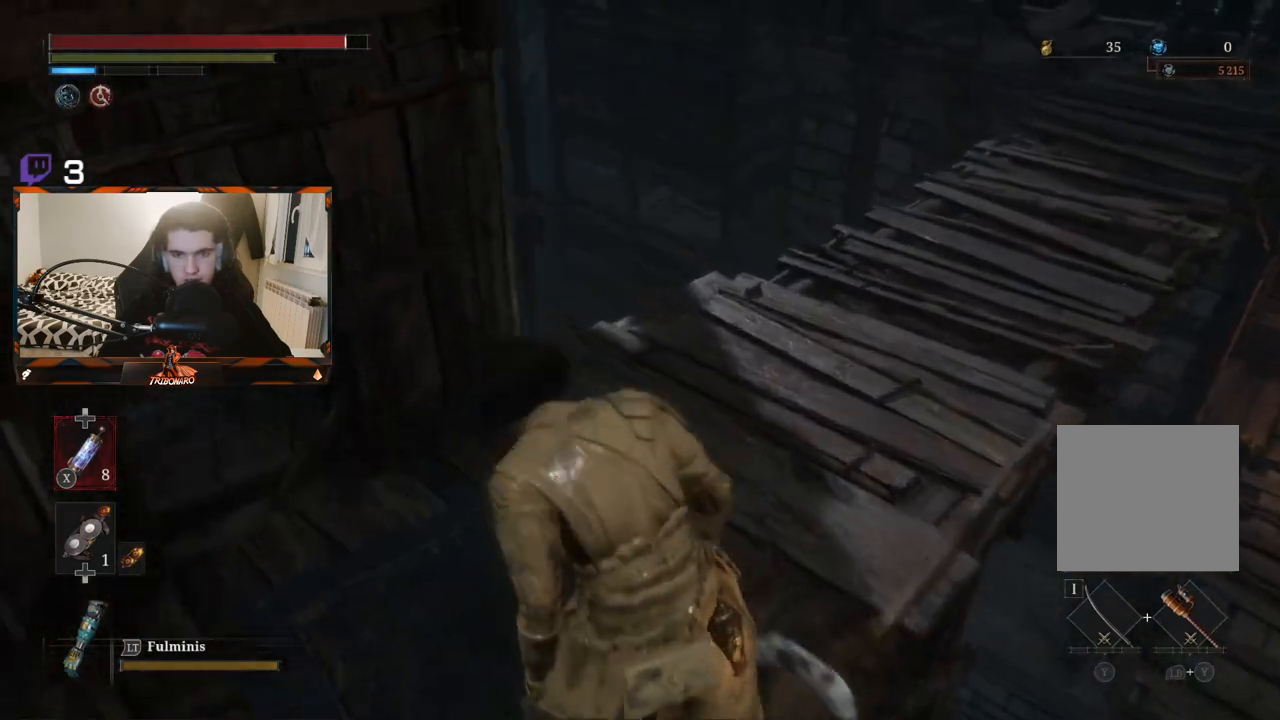
{"buttons": ["B"], "left_stick": "up", "right_stick": "right", "events": [[167, "right_stick", "right"]]}
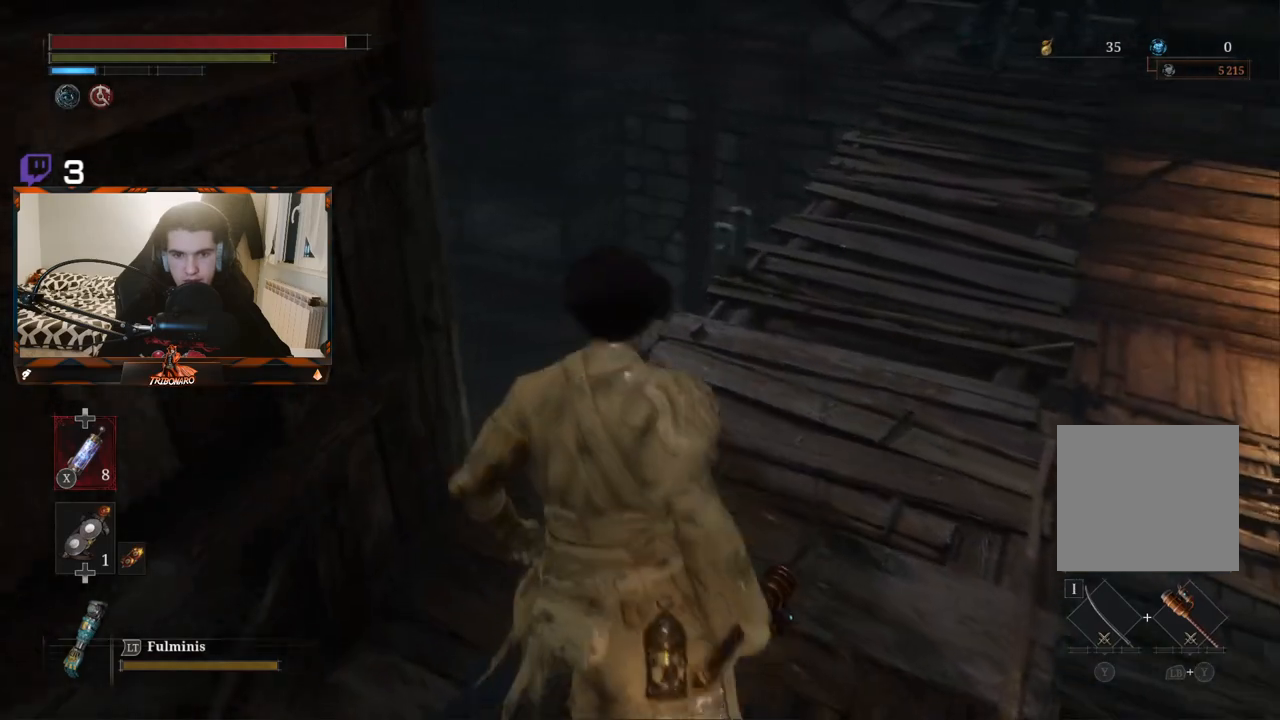
{"buttons": ["B"], "left_stick": "up", "right_stick": "center", "events": [[300, "right_stick", "center"]]}
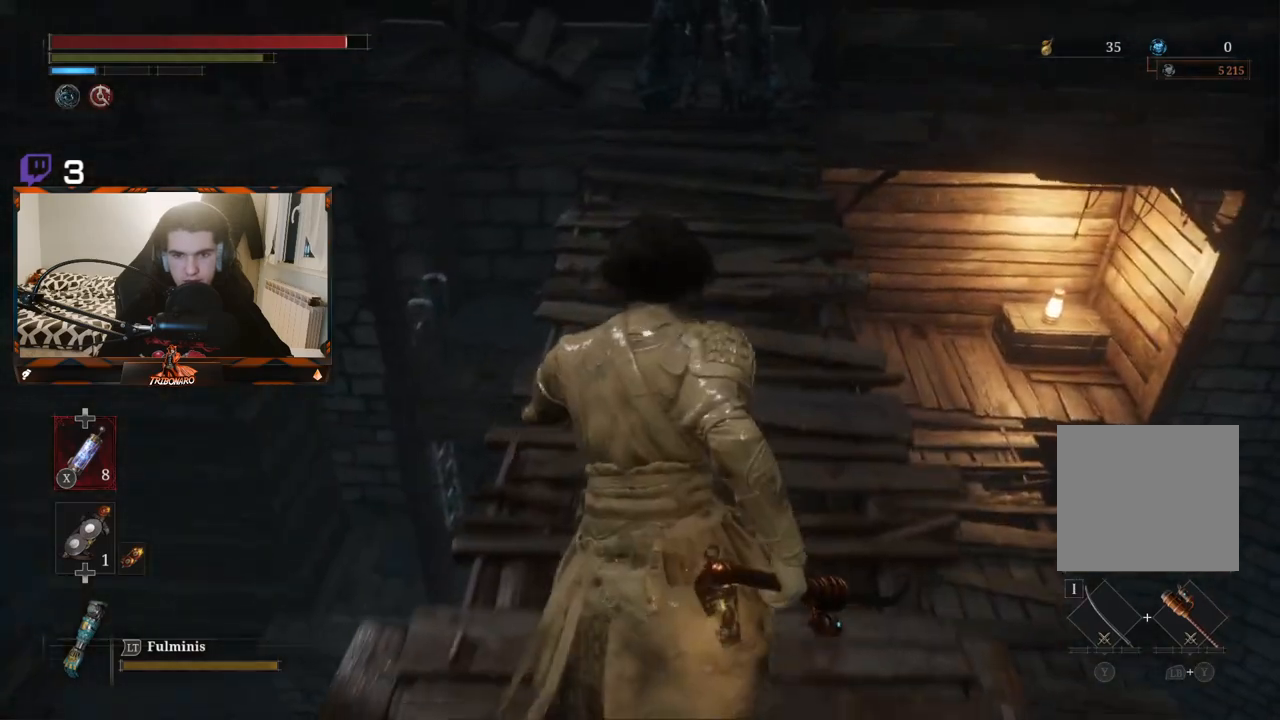
{"buttons": ["B"], "left_stick": "up", "right_stick": "center", "events": [[50, "right_stick", "up"], [283, "right_stick", "center"]]}
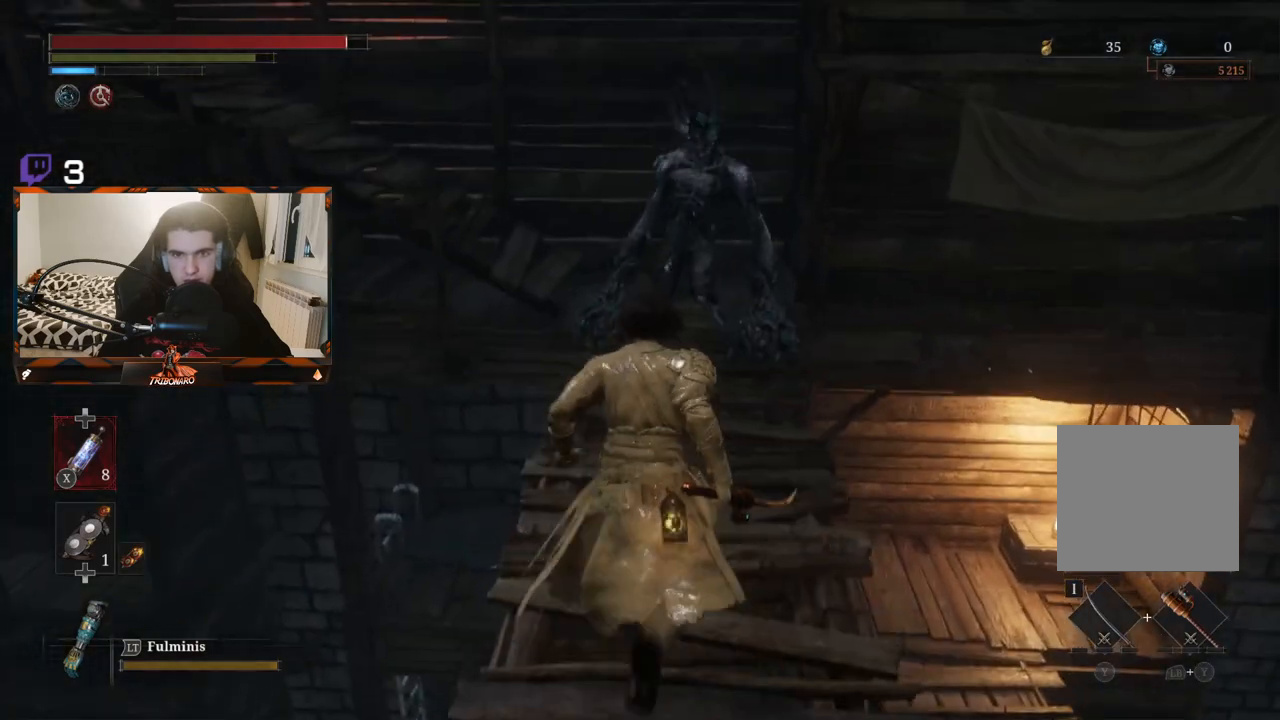
{"buttons": [], "left_stick": "center", "right_stick": "center", "events": [[100, "R1", "down"], [167, "B", "up"], [233, "R1", "up"], [483, "left_stick", "center"]]}
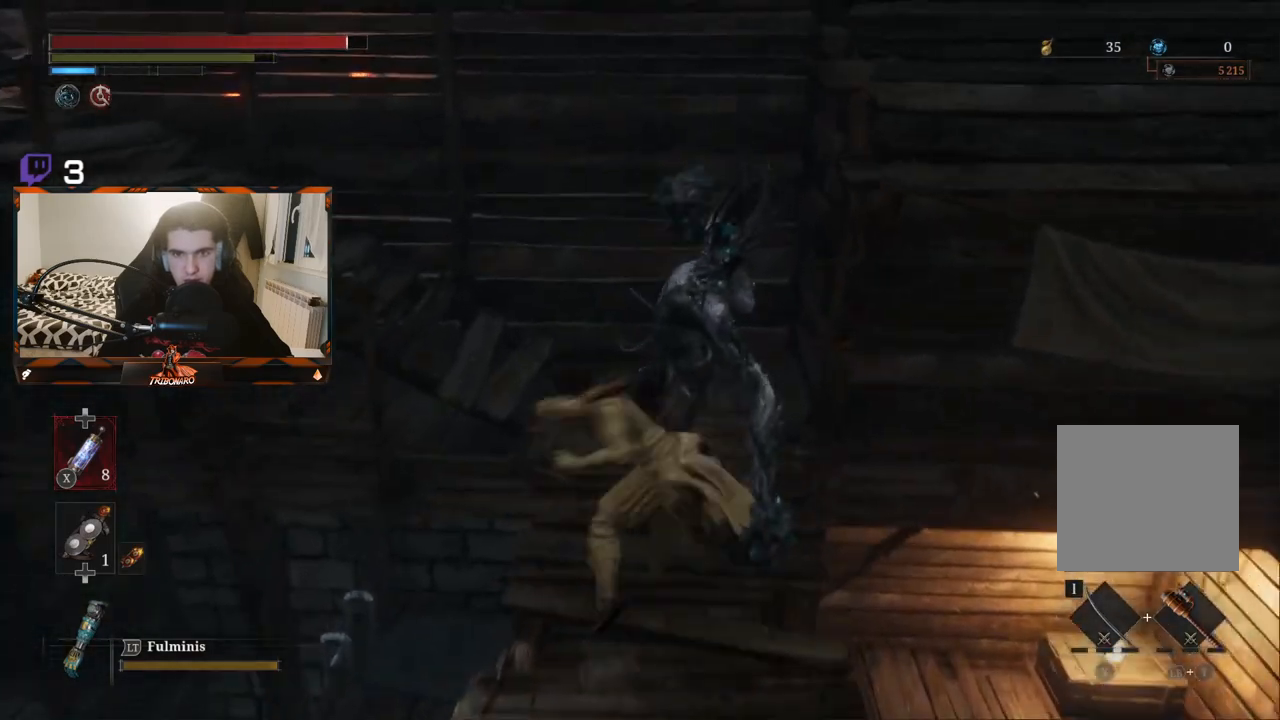
{"buttons": [], "left_stick": "center", "right_stick": "center", "events": []}
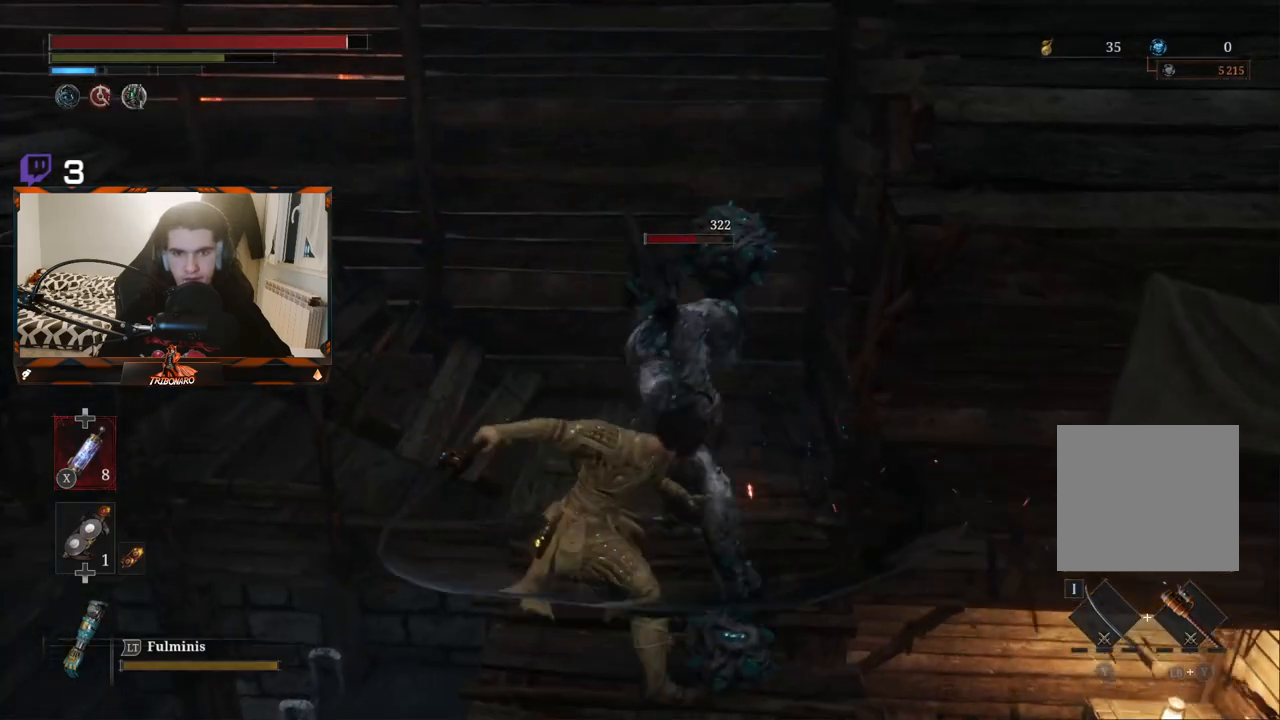
{"buttons": [], "left_stick": "center", "right_stick": "center", "events": []}
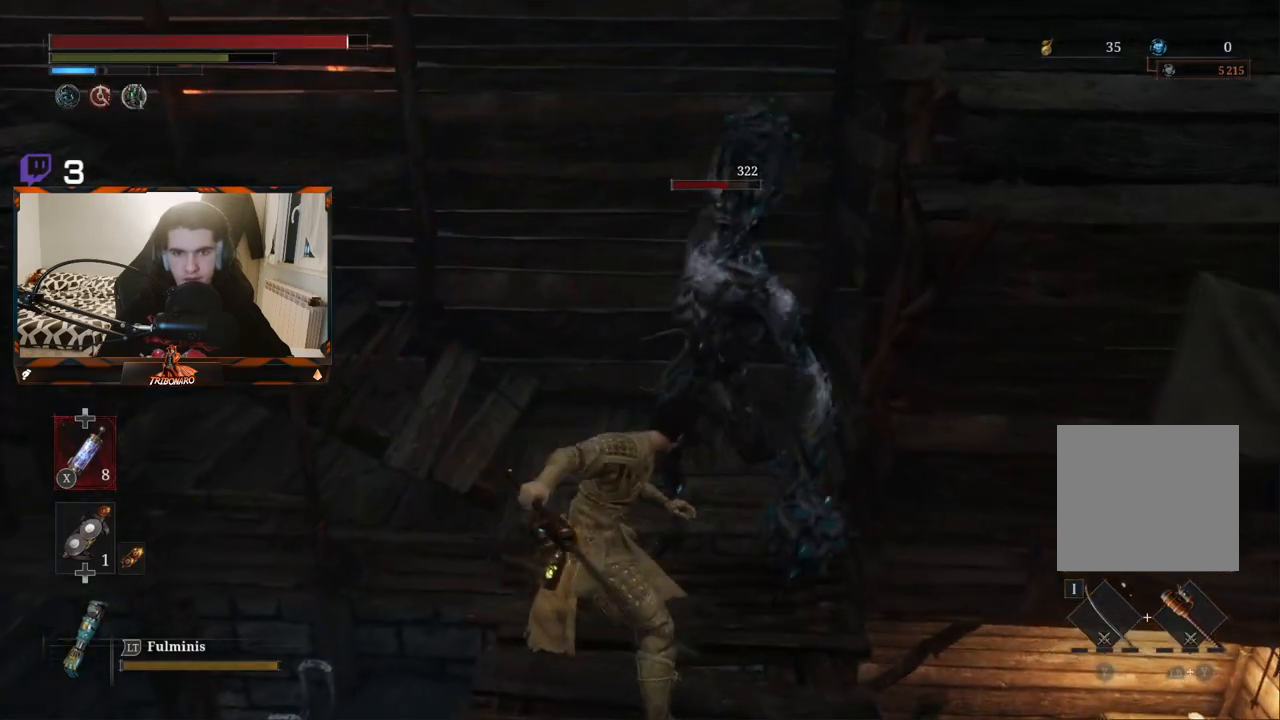
{"buttons": [], "left_stick": "center", "right_stick": "center", "events": []}
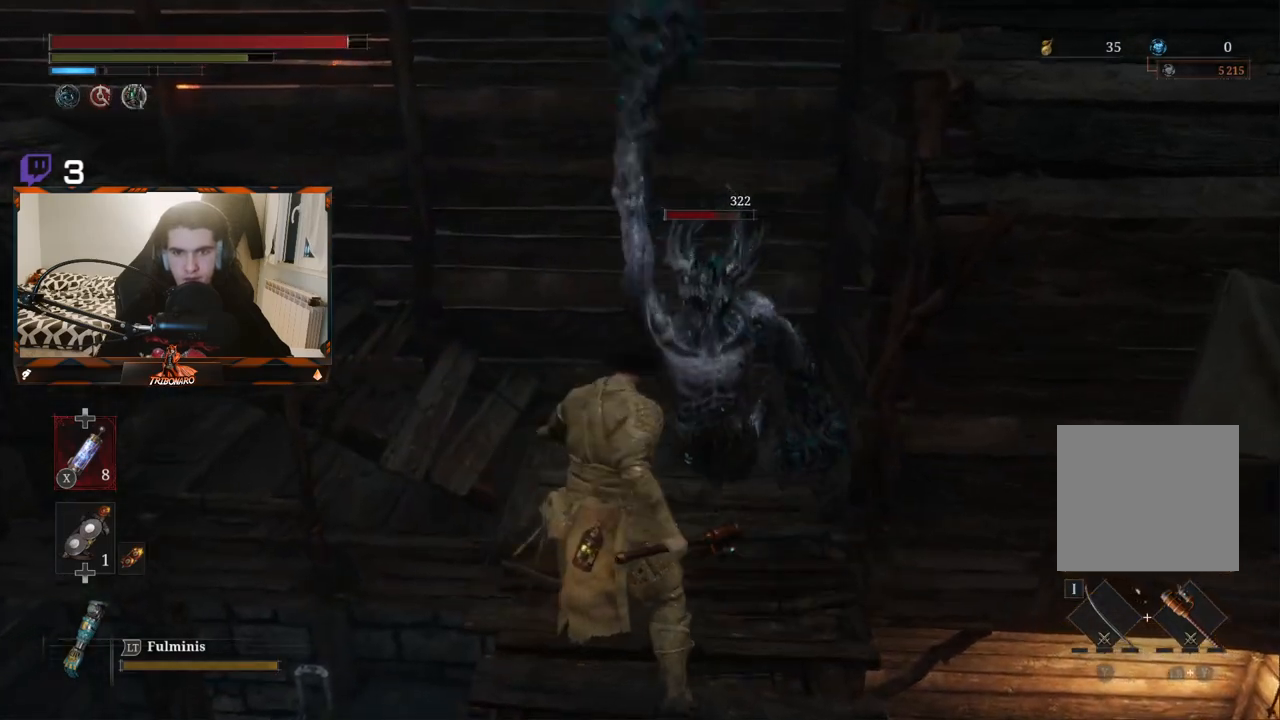
{"buttons": [], "left_stick": "up-right", "right_stick": "center", "events": [[67, "L1", "down"], [217, "L1", "up"], [400, "left_stick", "up-right"]]}
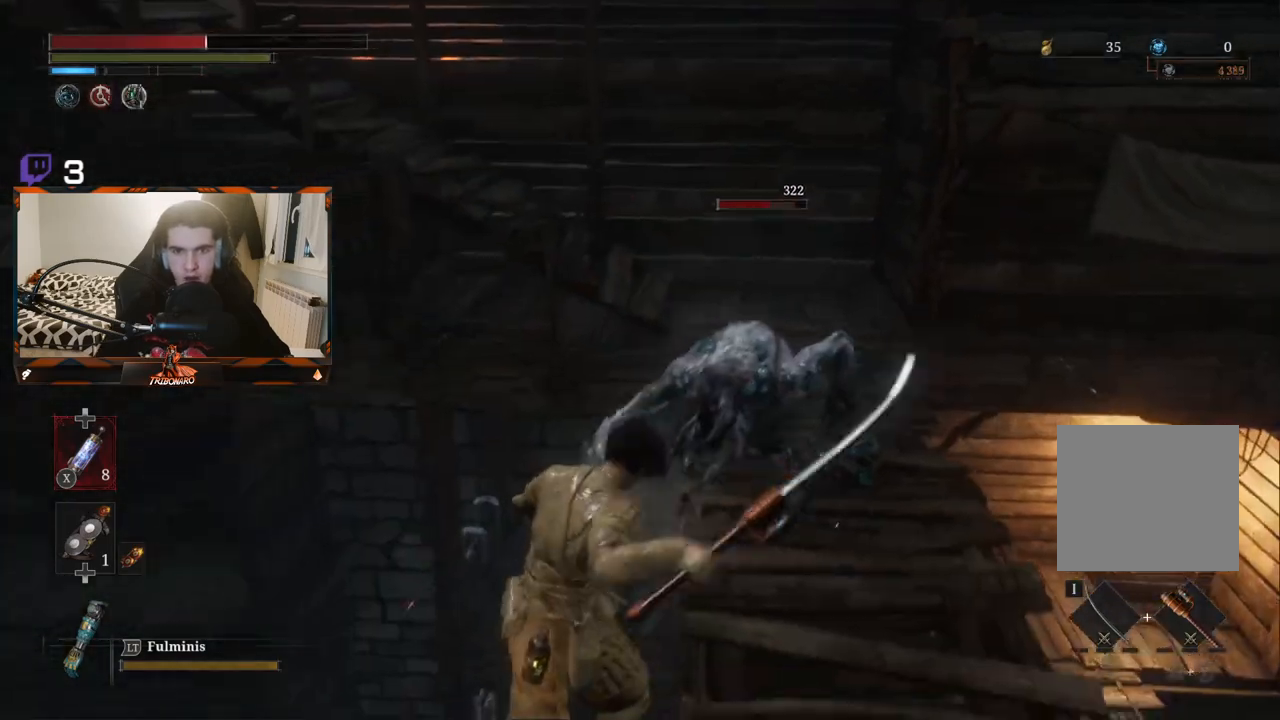
{"buttons": [], "left_stick": "up-right", "right_stick": "center", "events": [[317, "B", "down"], [433, "B", "up"]]}
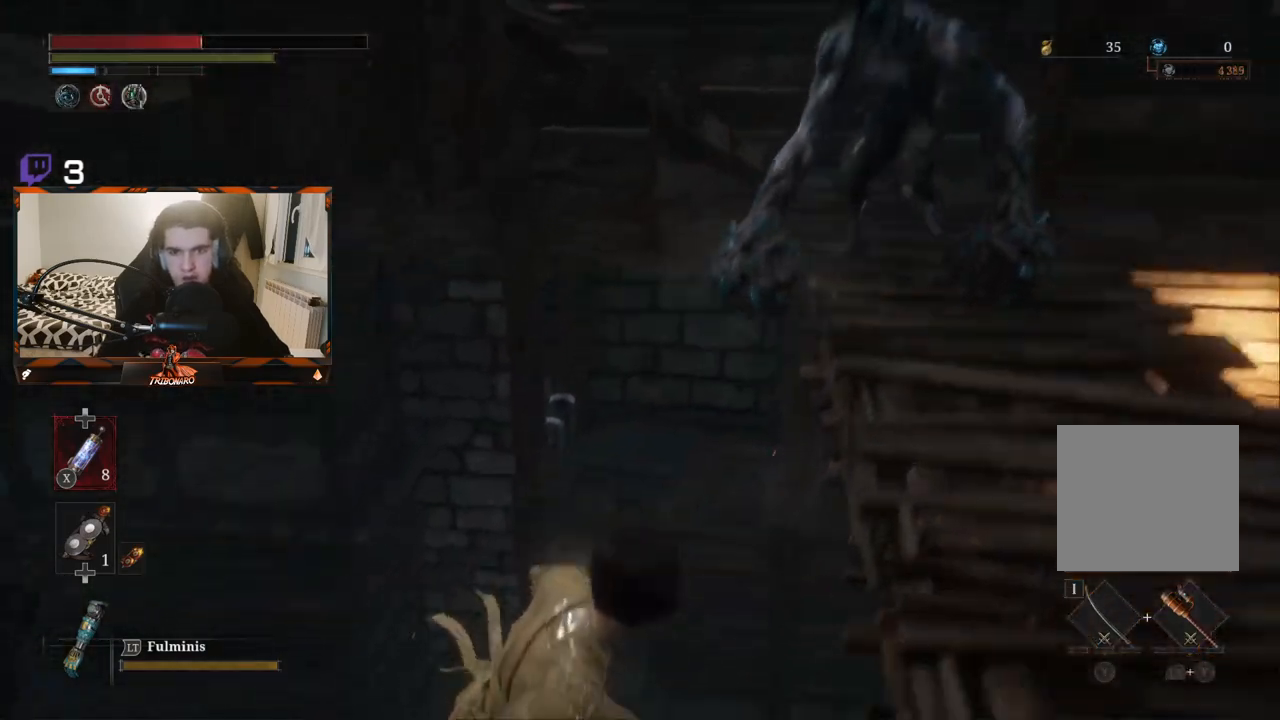
{"buttons": [], "left_stick": "up-right", "right_stick": "down", "events": [[17, "B", "down"], [83, "B", "up"], [317, "right_stick", "down"]]}
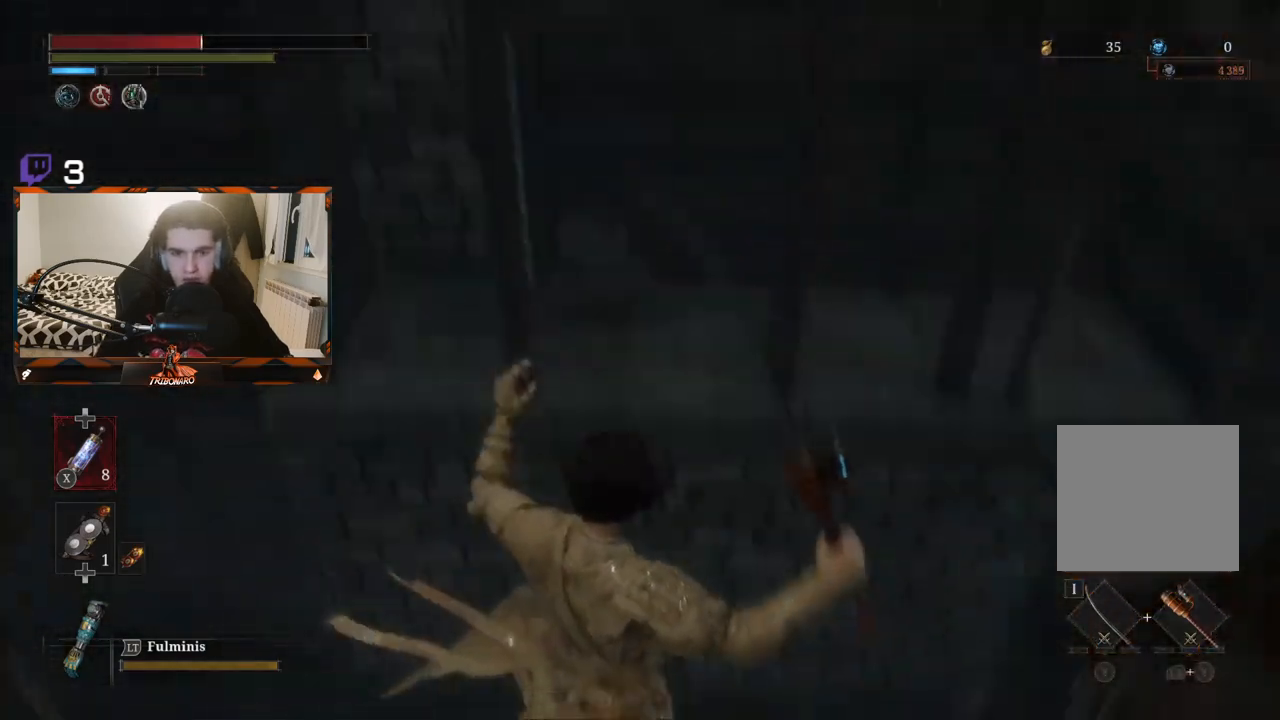
{"buttons": [], "left_stick": "center", "right_stick": "center", "events": [[183, "right_stick", "center"], [483, "left_stick", "center"]]}